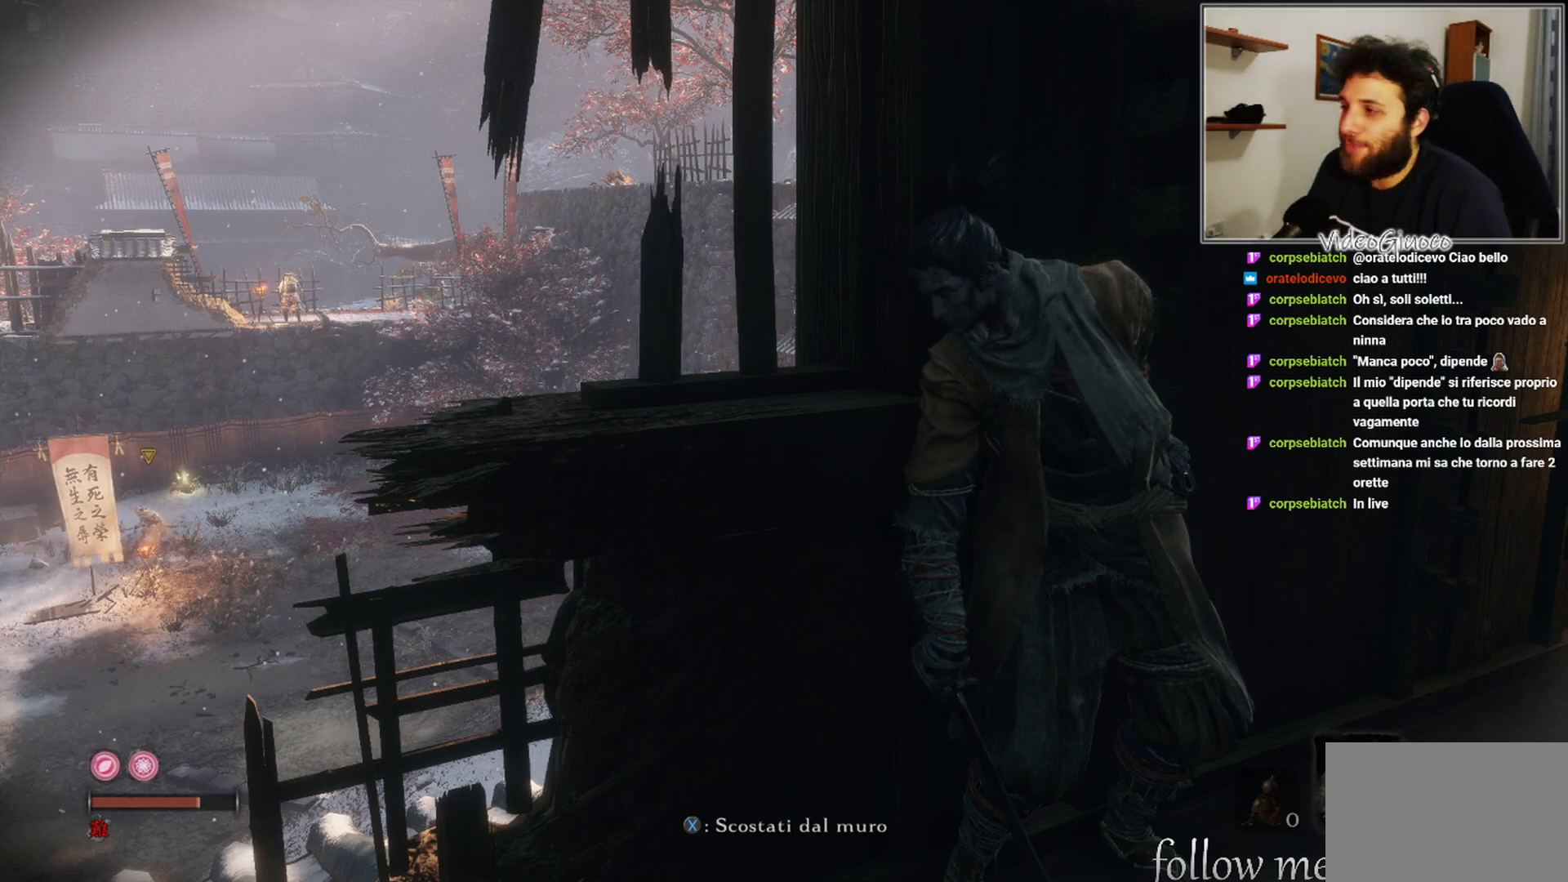
Gameplay with a controller (Xbox layout); each line is a JSON object with the inputs held at the frame after it. "events" lists button and stick changes between this image and that frame as [ms after this image, input, new state], when the widget could be followed in between.
{"buttons": [], "left_stick": "center", "right_stick": "center", "events": [[33, "right_stick", "left"], [250, "right_stick", "center"]]}
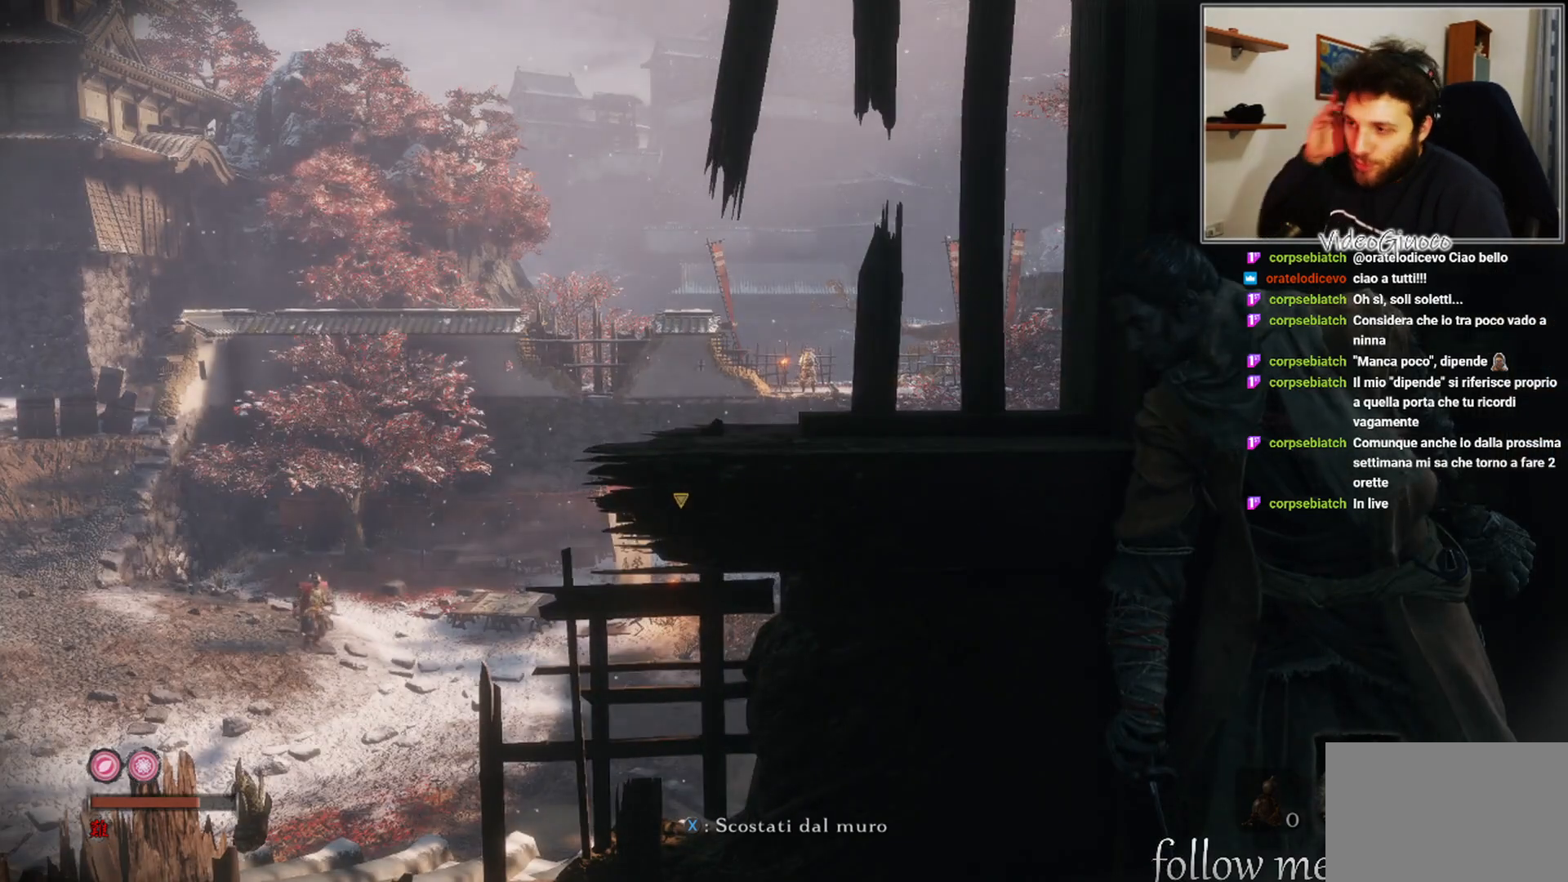
{"buttons": [], "left_stick": "center", "right_stick": "center", "events": []}
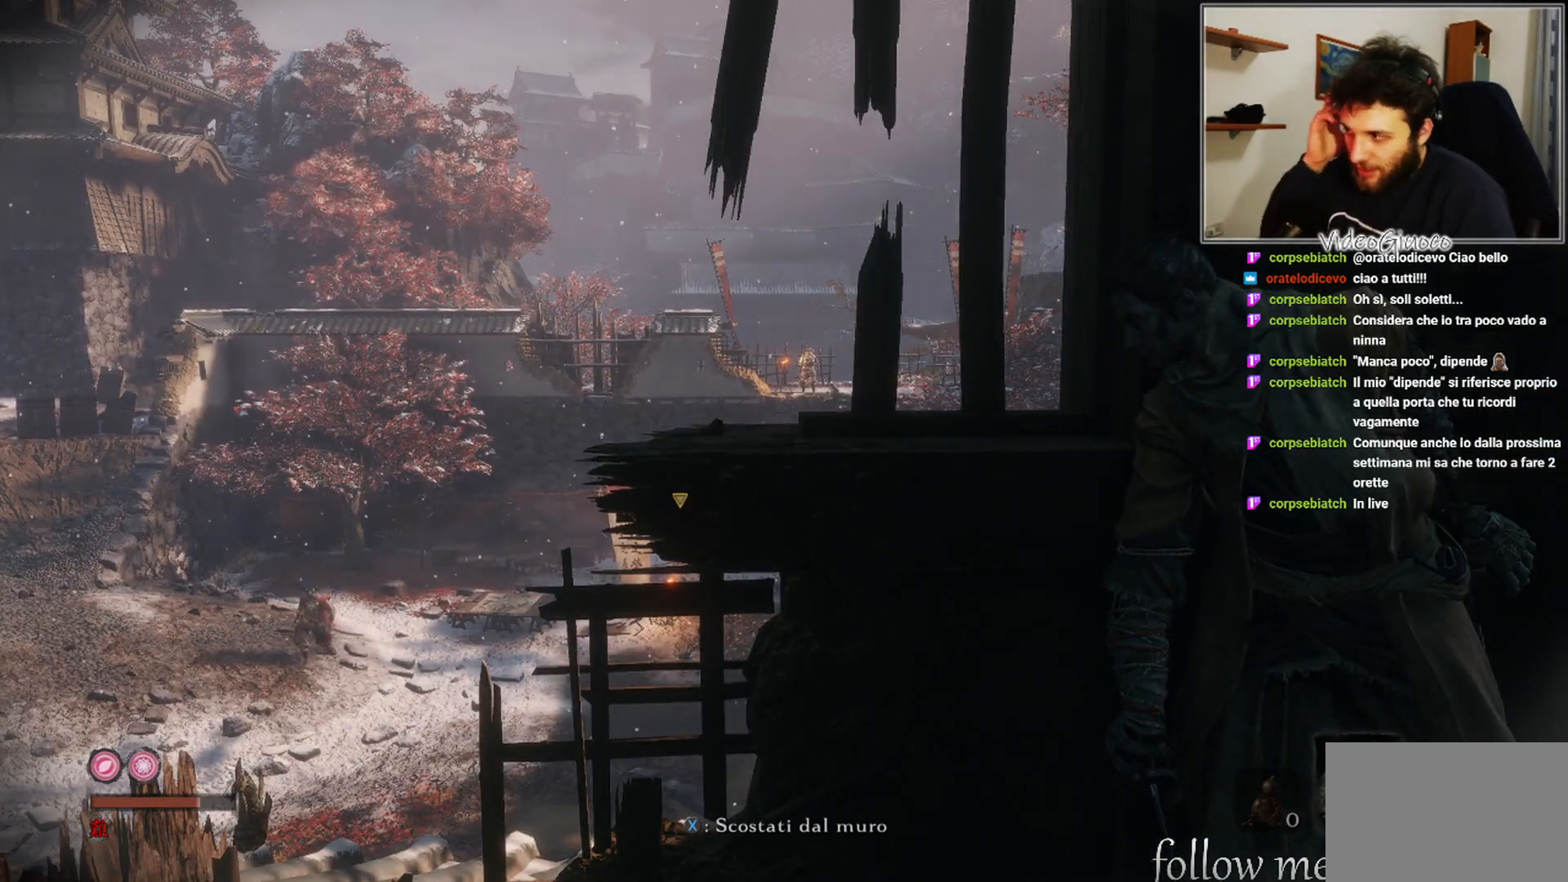
{"buttons": [], "left_stick": "center", "right_stick": "center", "events": []}
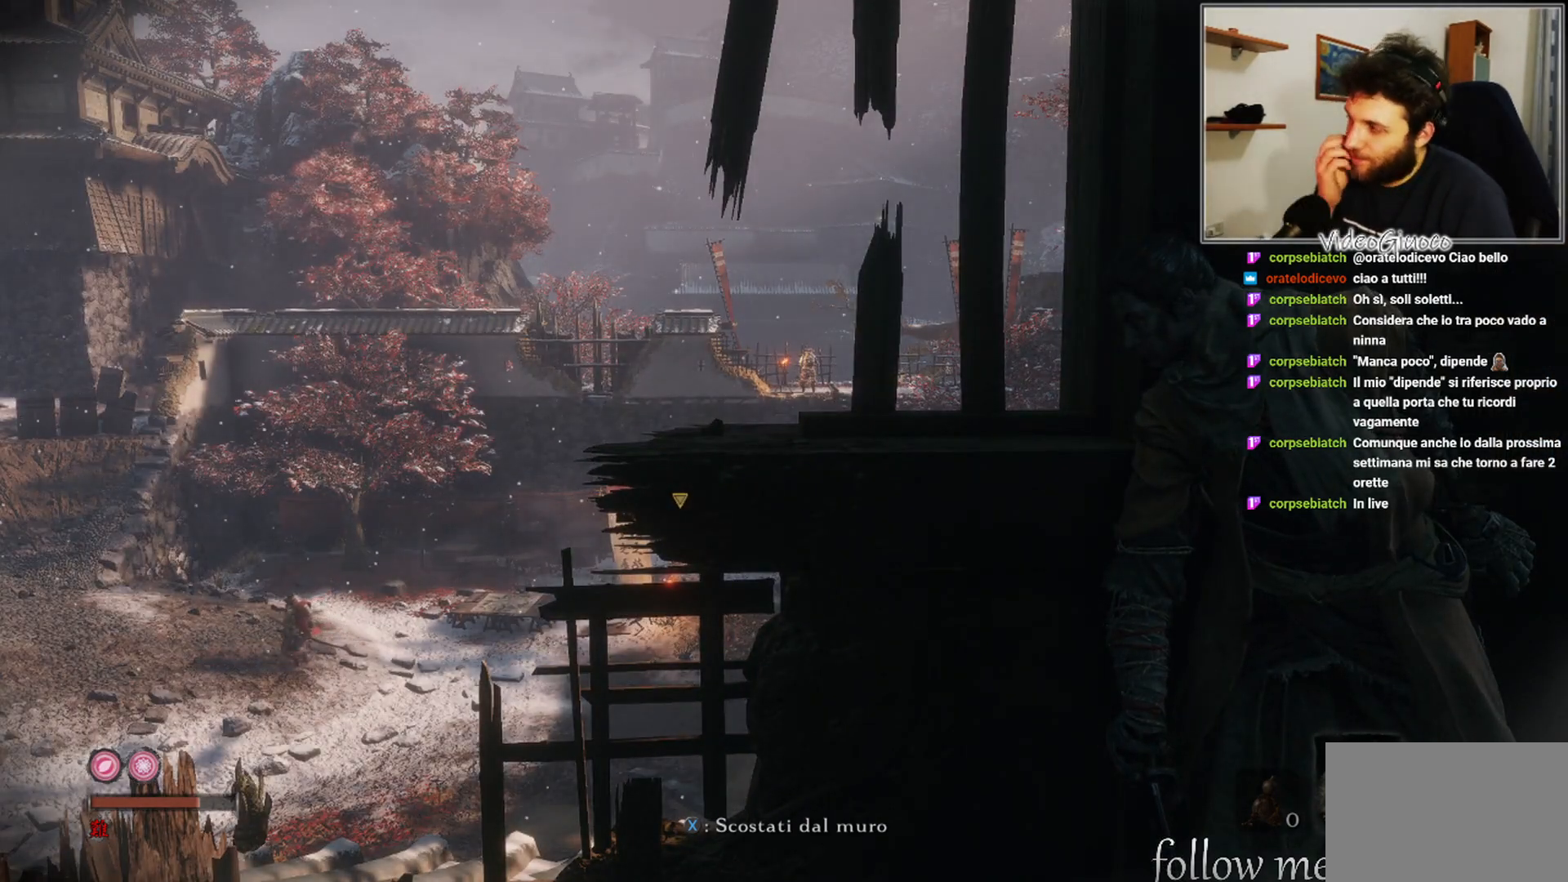
{"buttons": [], "left_stick": "center", "right_stick": "center", "events": []}
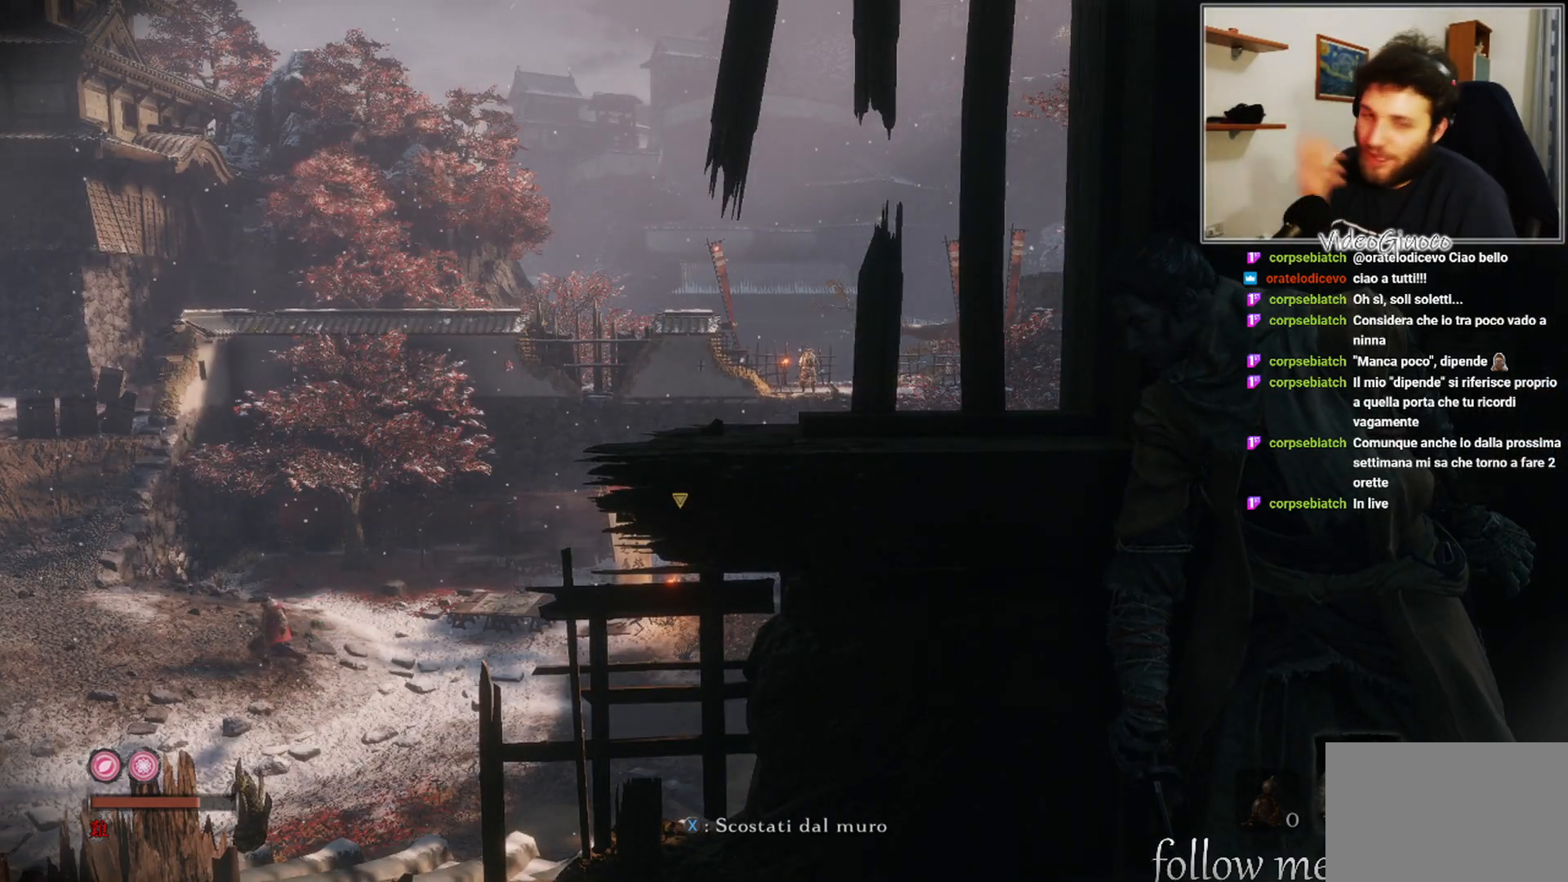
{"buttons": [], "left_stick": "center", "right_stick": "center", "events": []}
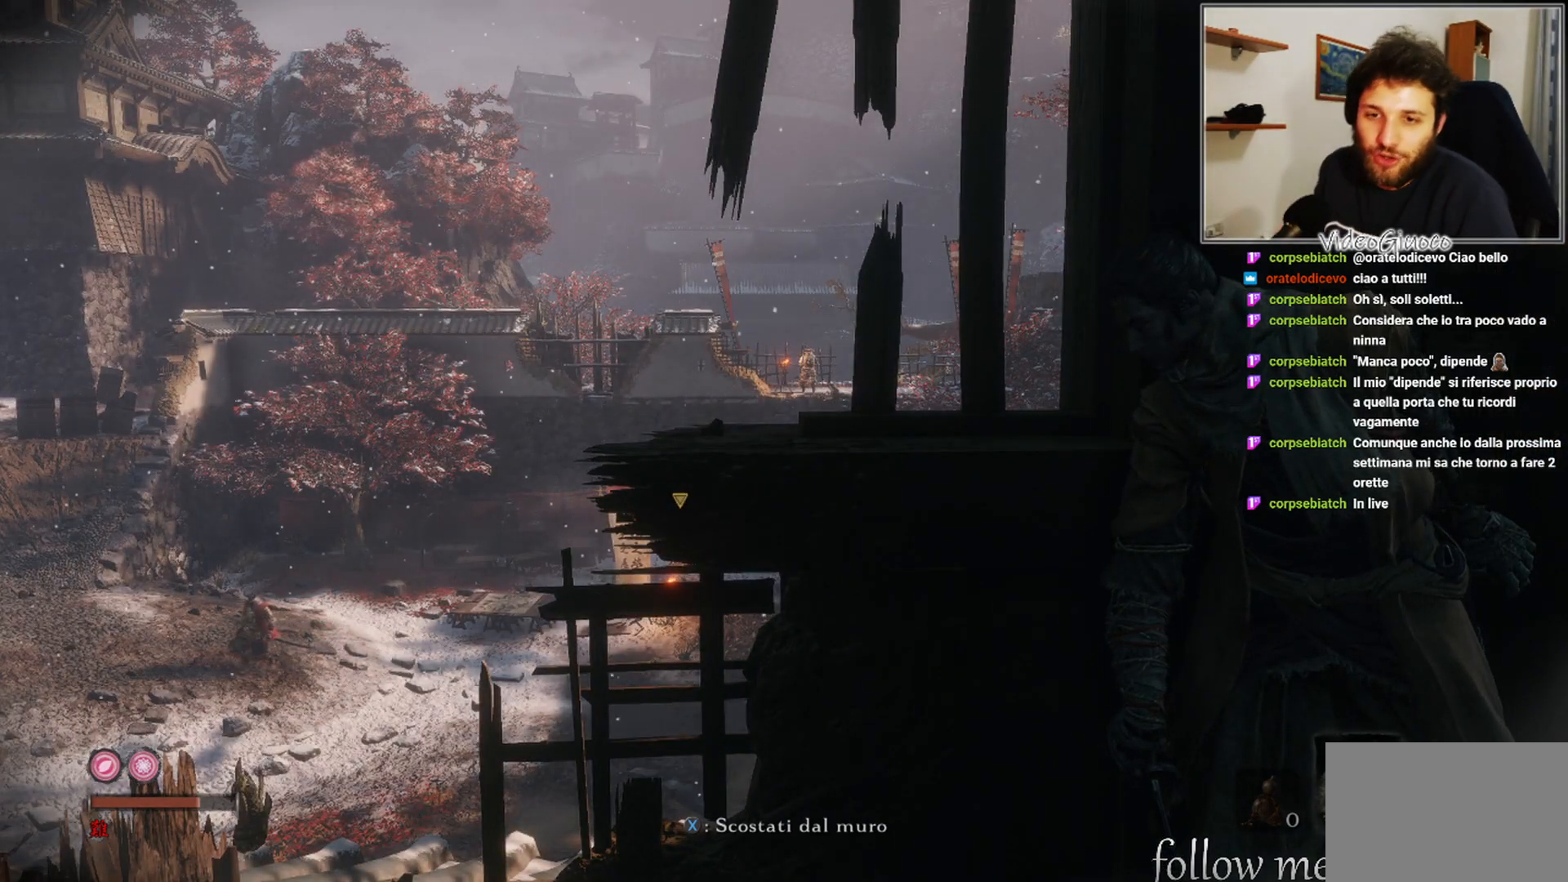
{"buttons": [], "left_stick": "center", "right_stick": "center", "events": []}
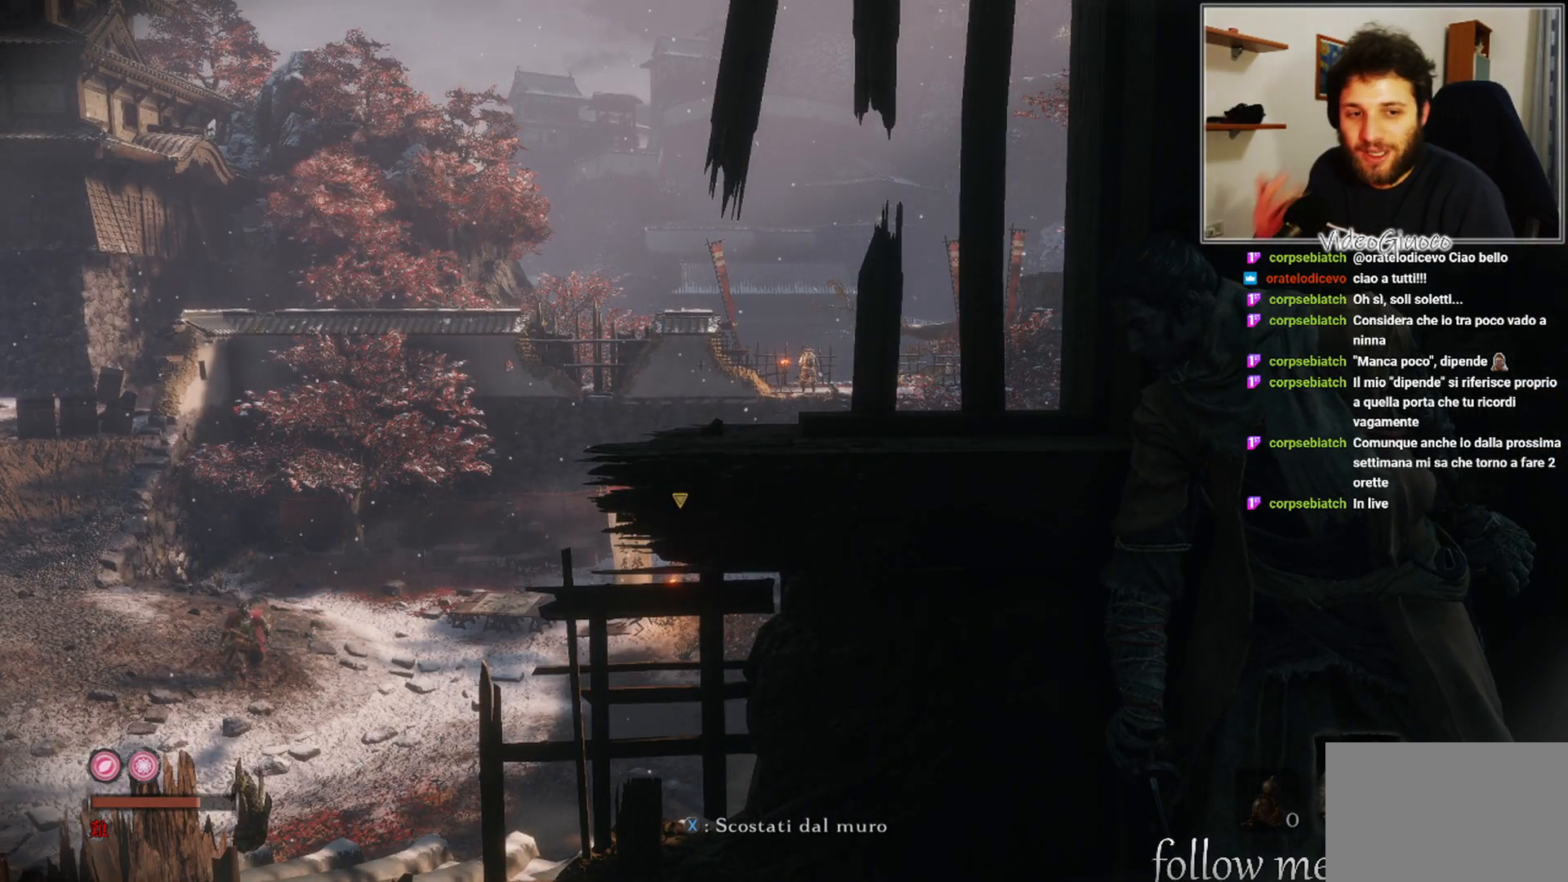
{"buttons": [], "left_stick": "center", "right_stick": "center", "events": []}
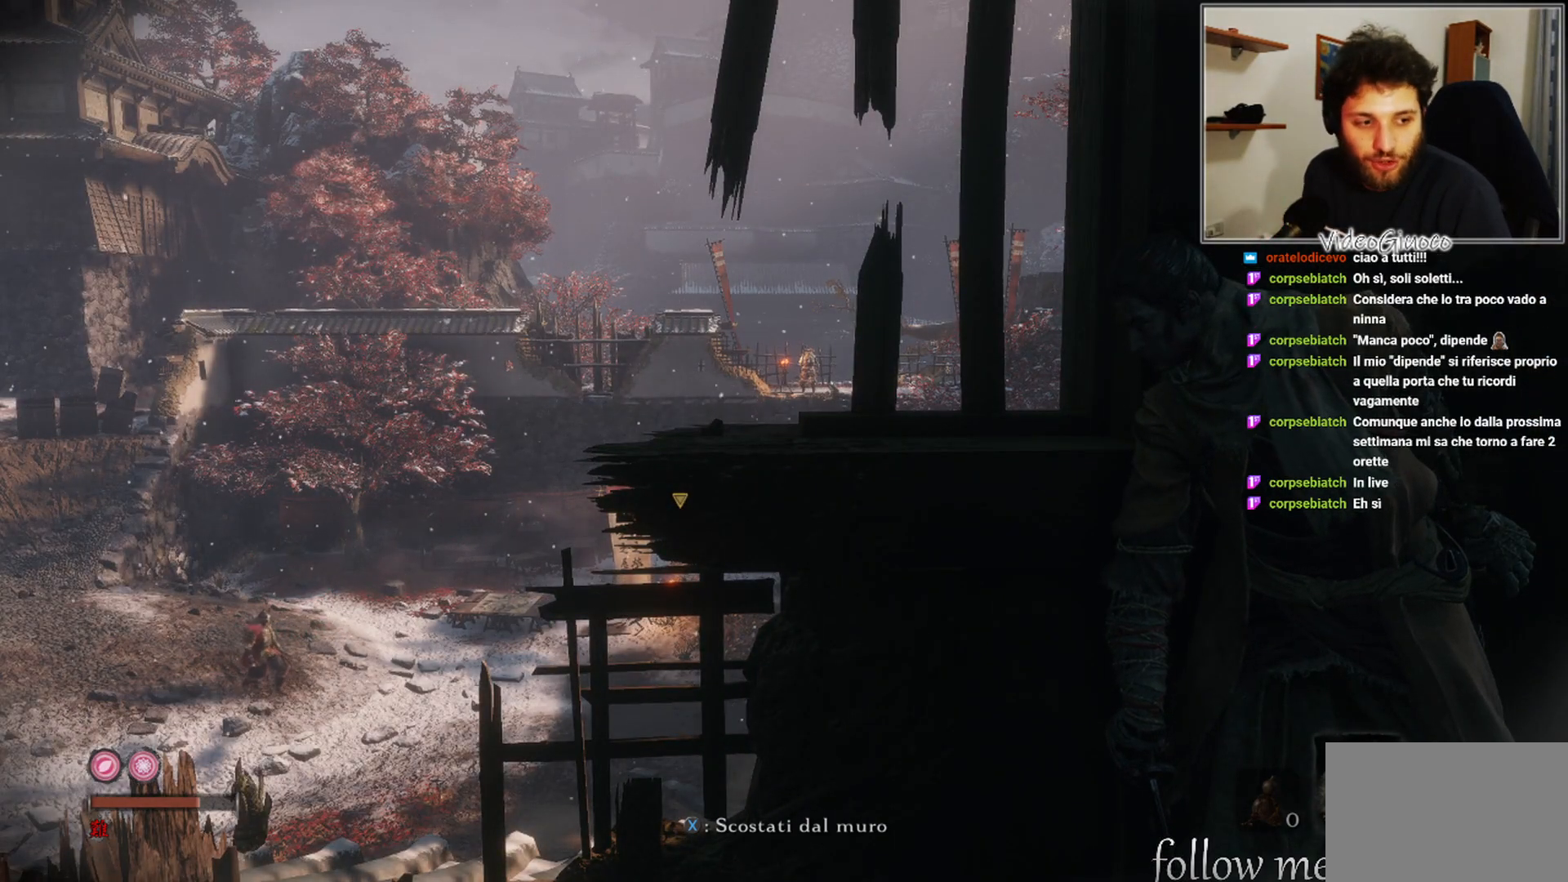
{"buttons": [], "left_stick": "center", "right_stick": "center", "events": []}
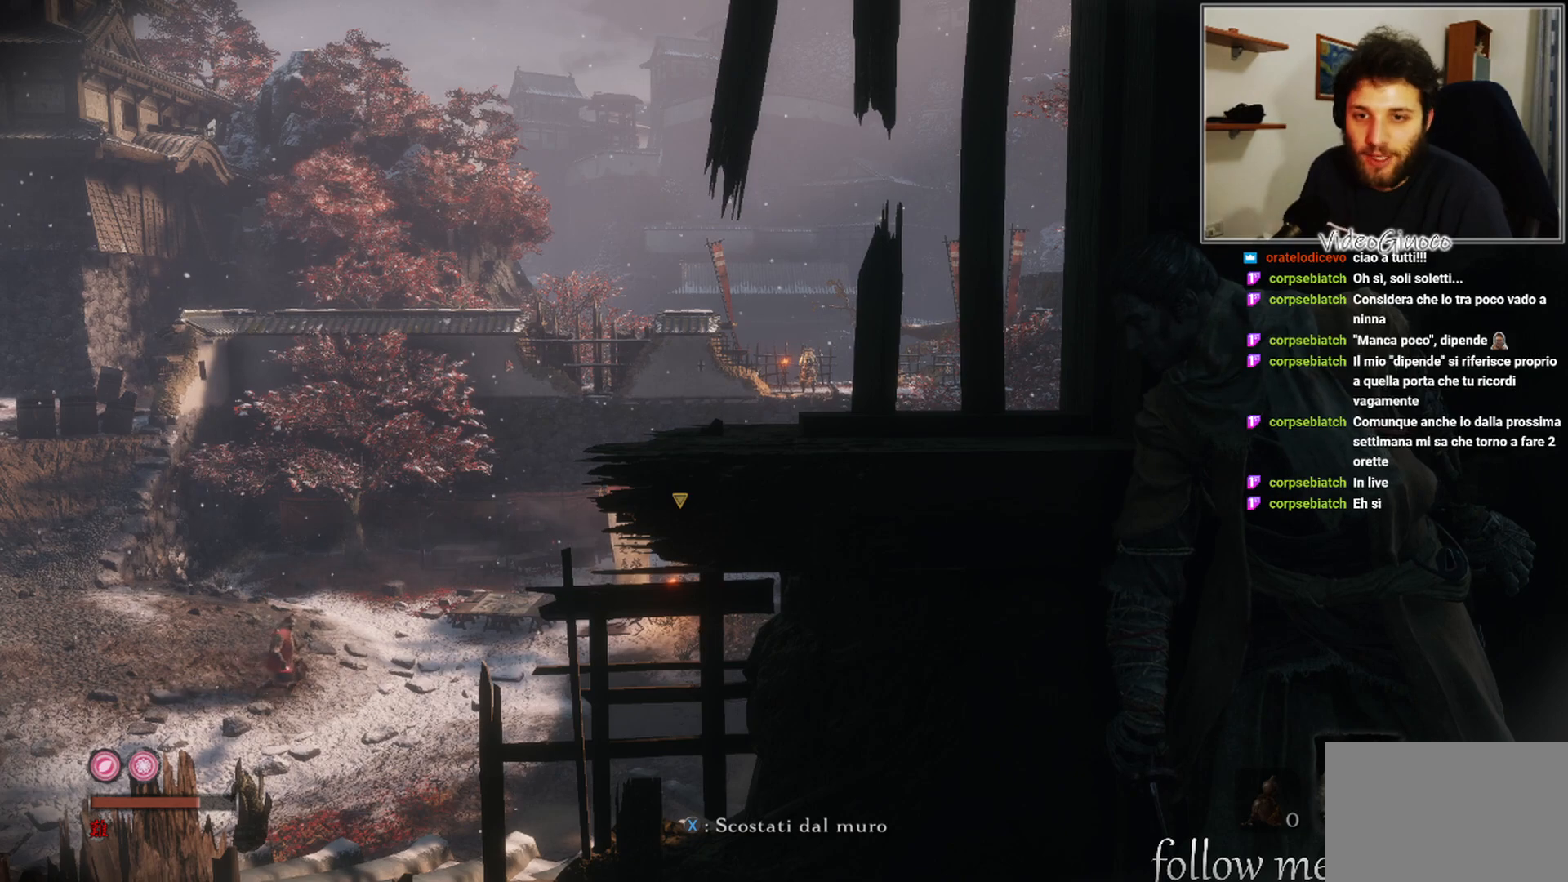
{"buttons": [], "left_stick": "center", "right_stick": "center", "events": []}
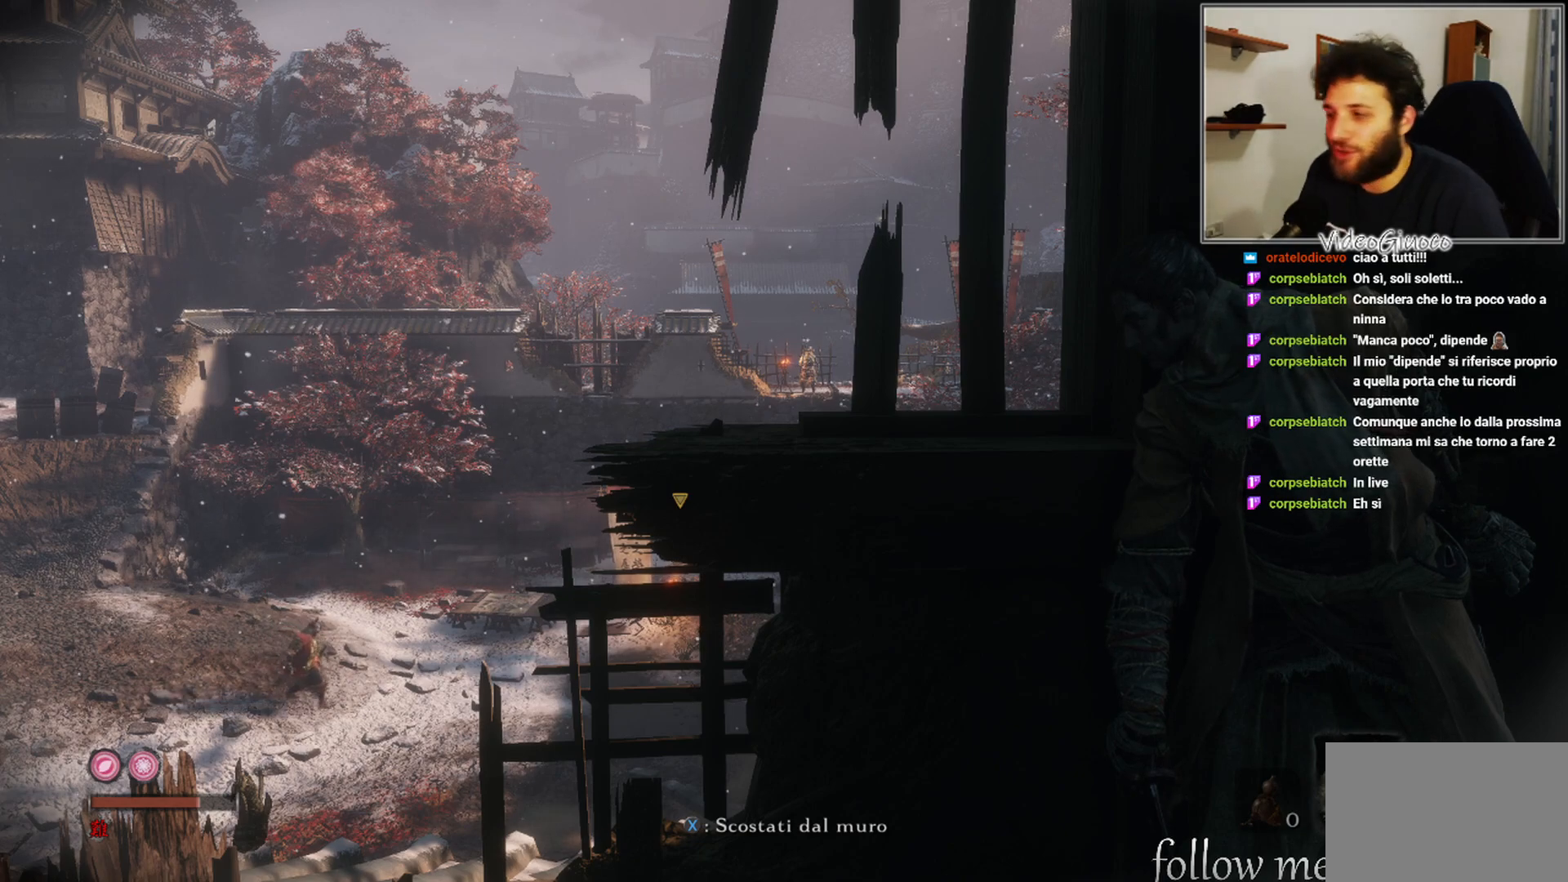
{"buttons": [], "left_stick": "center", "right_stick": "center", "events": [[150, "right_stick", "down-left"], [283, "right_stick", "center"]]}
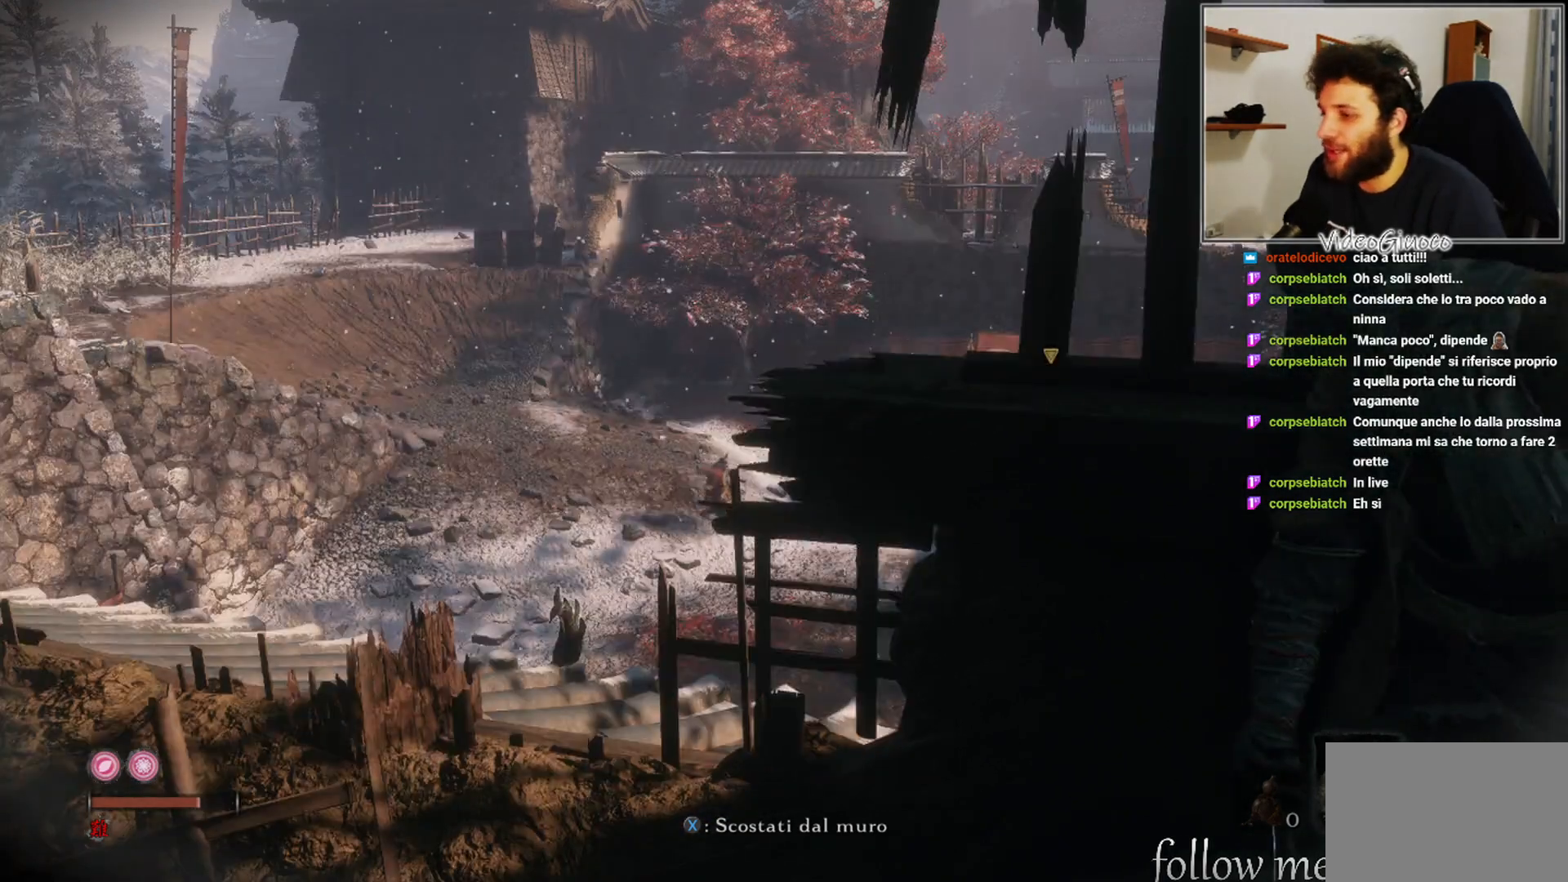
{"buttons": [], "left_stick": "center", "right_stick": "center", "events": [[317, "right_stick", "down-right"], [483, "right_stick", "center"]]}